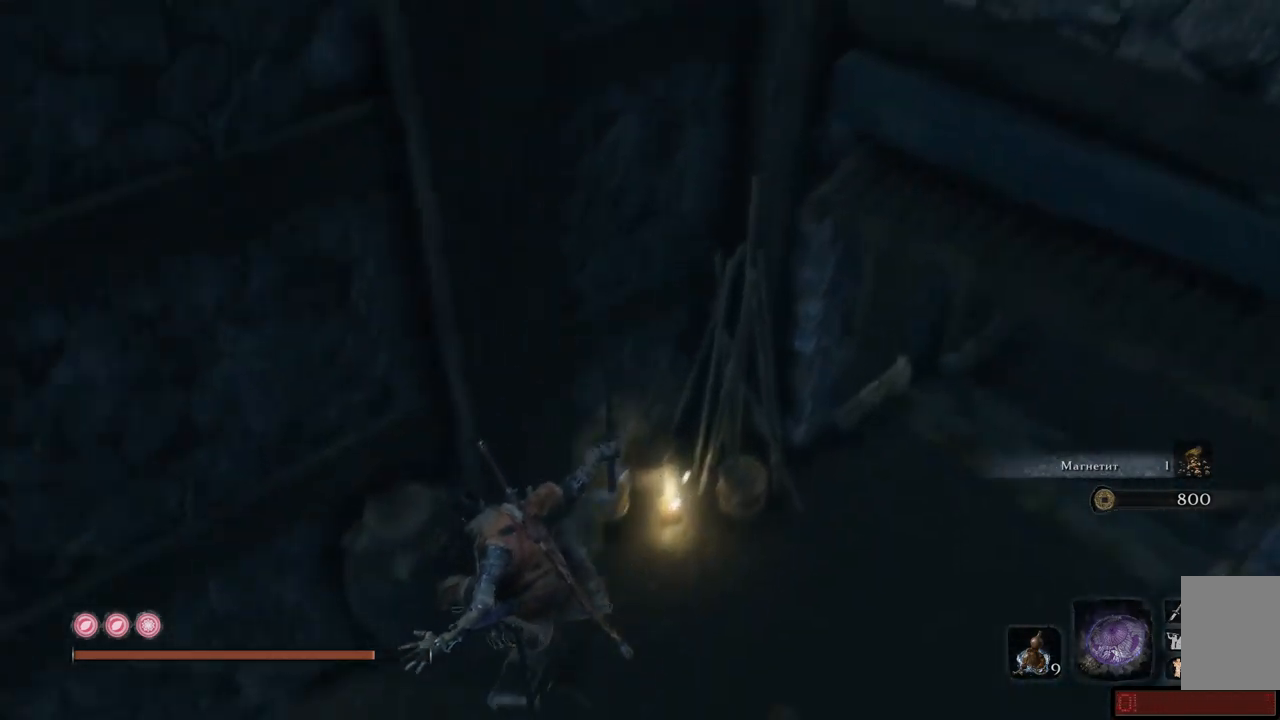
Gameplay with a controller (Xbox layout); each line is a JSON object with the inputs held at the frame after it. "events" lists button and stick changes between this image and that frame as [ms after this image, input, new state], when the widget could be followed in between. Not read: L3 R3.
{"buttons": [], "left_stick": "up", "right_stick": "up-right", "events": [[17, "left_stick", "up-right"], [117, "right_stick", "up-right"], [300, "left_stick", "up"]]}
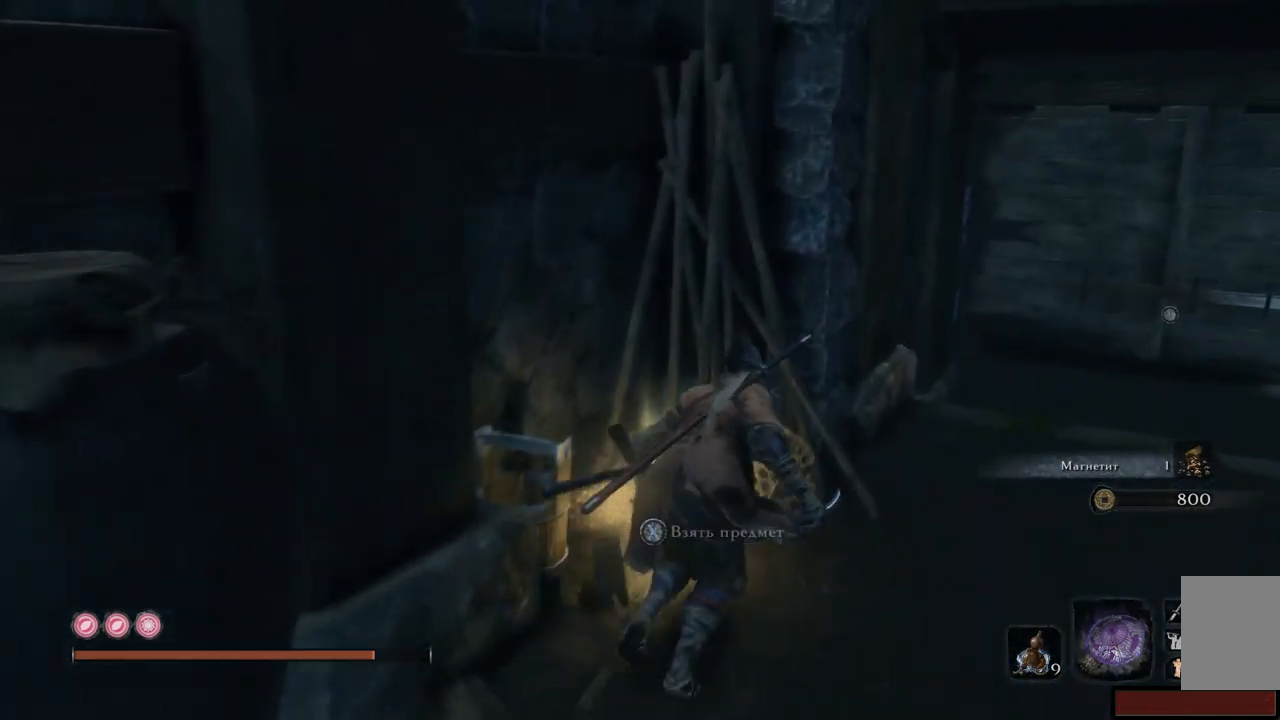
{"buttons": [], "left_stick": "center", "right_stick": "center", "events": [[17, "right_stick", "center"], [151, "X", "down"], [167, "left_stick", "center"], [234, "X", "up"]]}
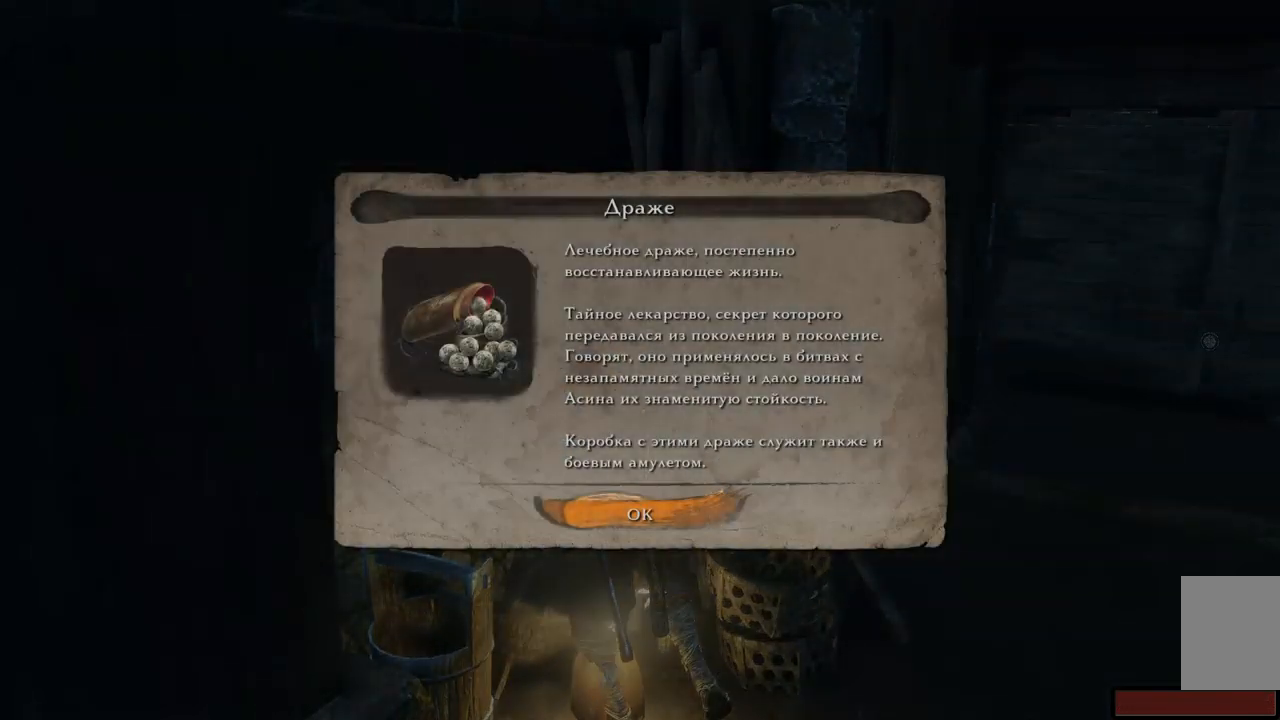
{"buttons": [], "left_stick": "down-right", "right_stick": "center", "events": [[300, "A", "down"], [400, "A", "up"], [484, "left_stick", "down-right"]]}
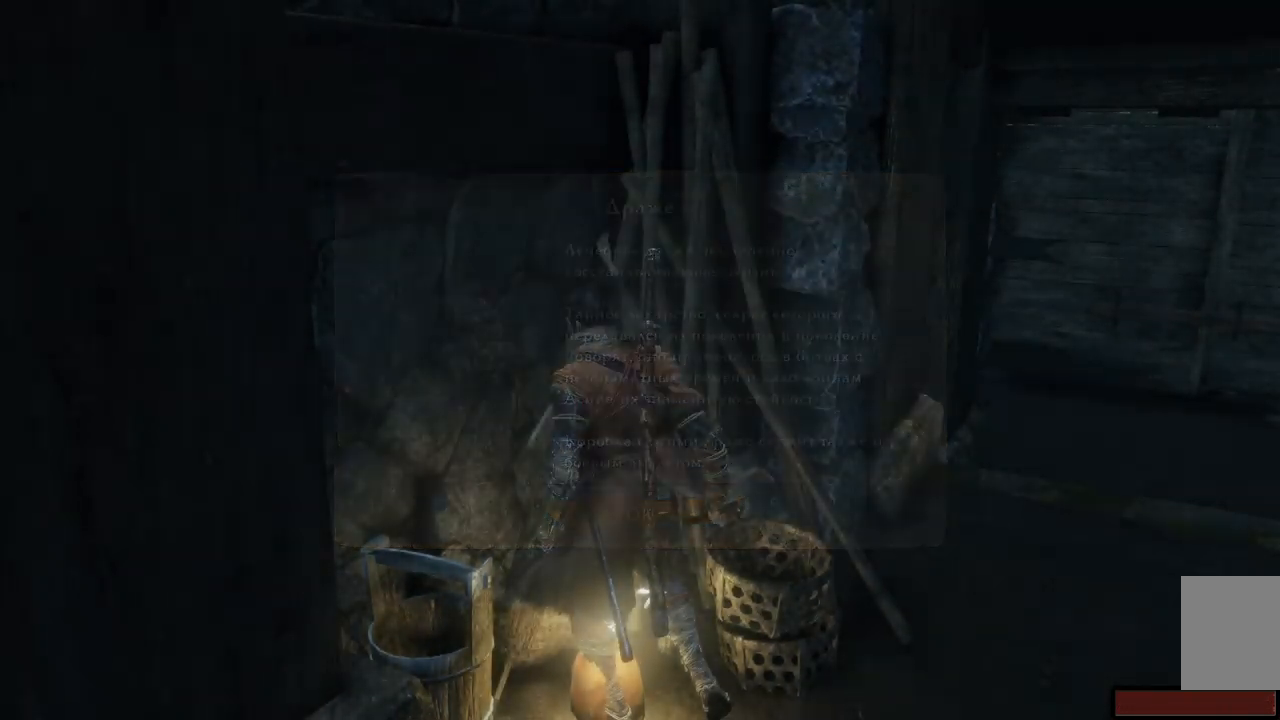
{"buttons": [], "left_stick": "down-right", "right_stick": "right", "events": [[184, "right_stick", "right"]]}
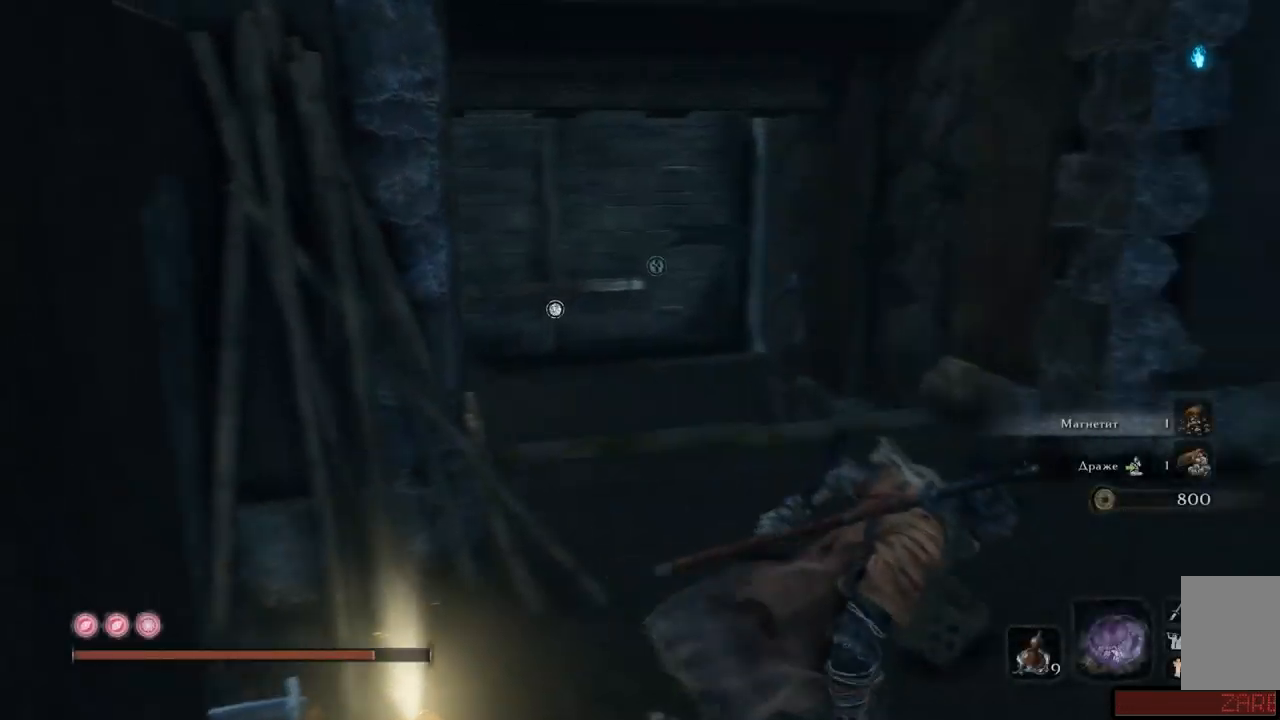
{"buttons": [], "left_stick": "up-left", "right_stick": "center", "events": [[133, "left_stick", "center"], [250, "right_stick", "center"], [300, "left_stick", "up-left"]]}
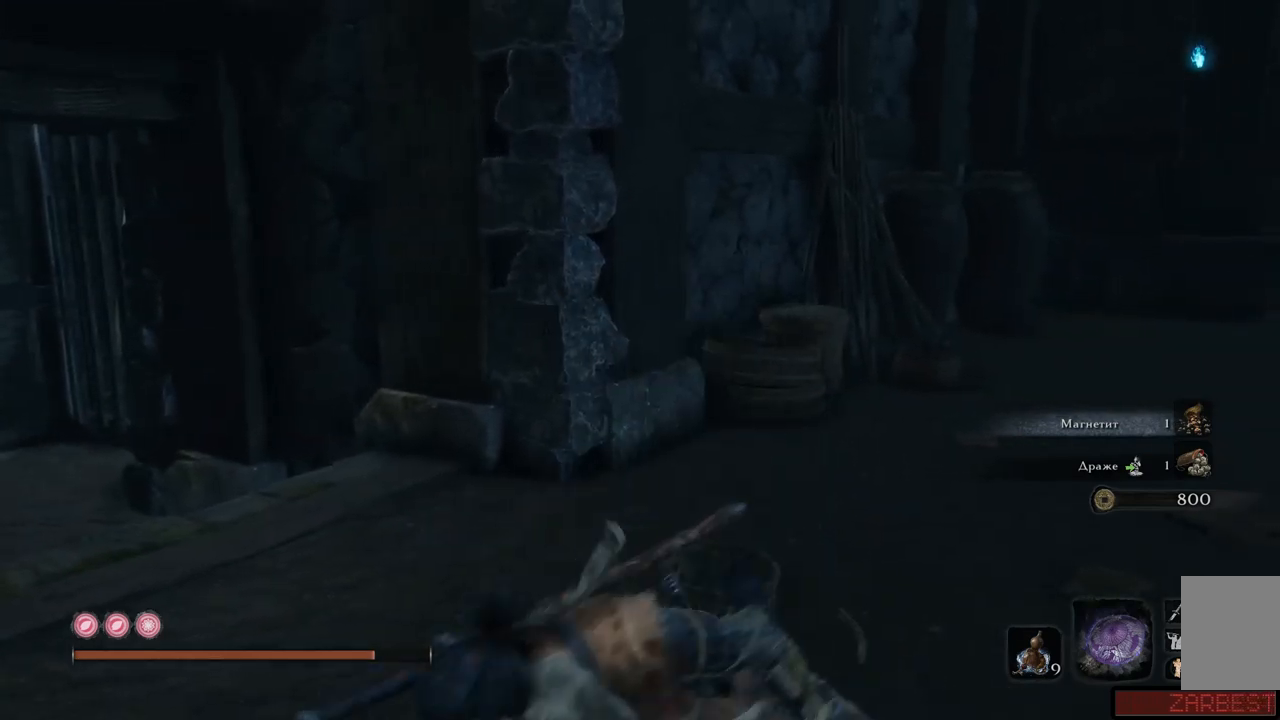
{"buttons": [], "left_stick": "up", "right_stick": "left", "events": [[50, "right_stick", "left"], [117, "left_stick", "up"]]}
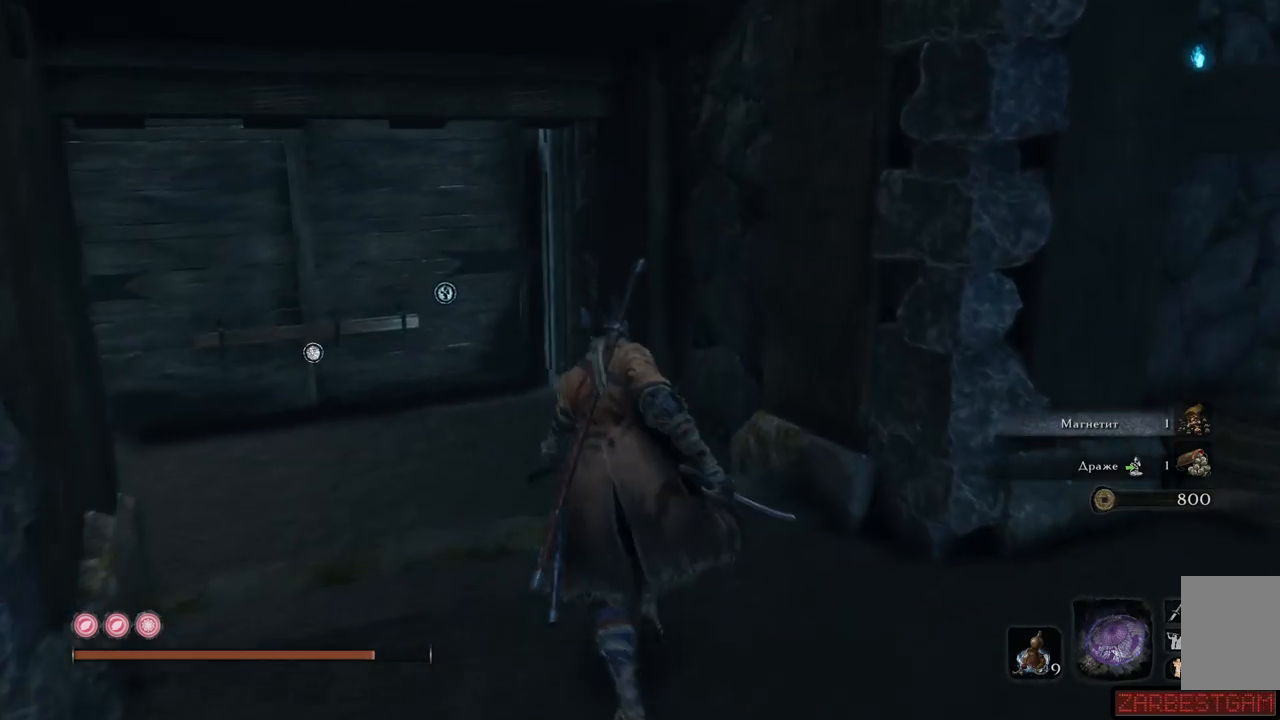
{"buttons": [], "left_stick": "up-left", "right_stick": "left", "events": [[183, "left_stick", "up-left"]]}
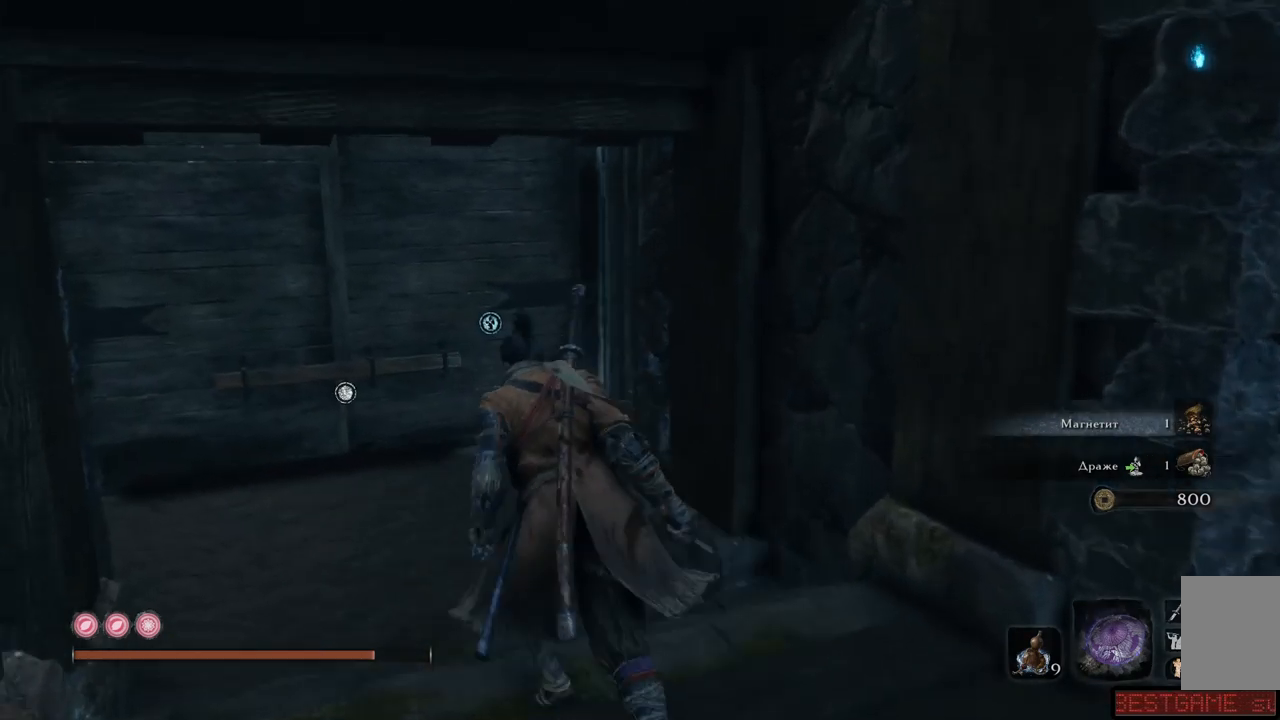
{"buttons": [], "left_stick": "up", "right_stick": "center", "events": [[67, "left_stick", "up"], [384, "right_stick", "center"]]}
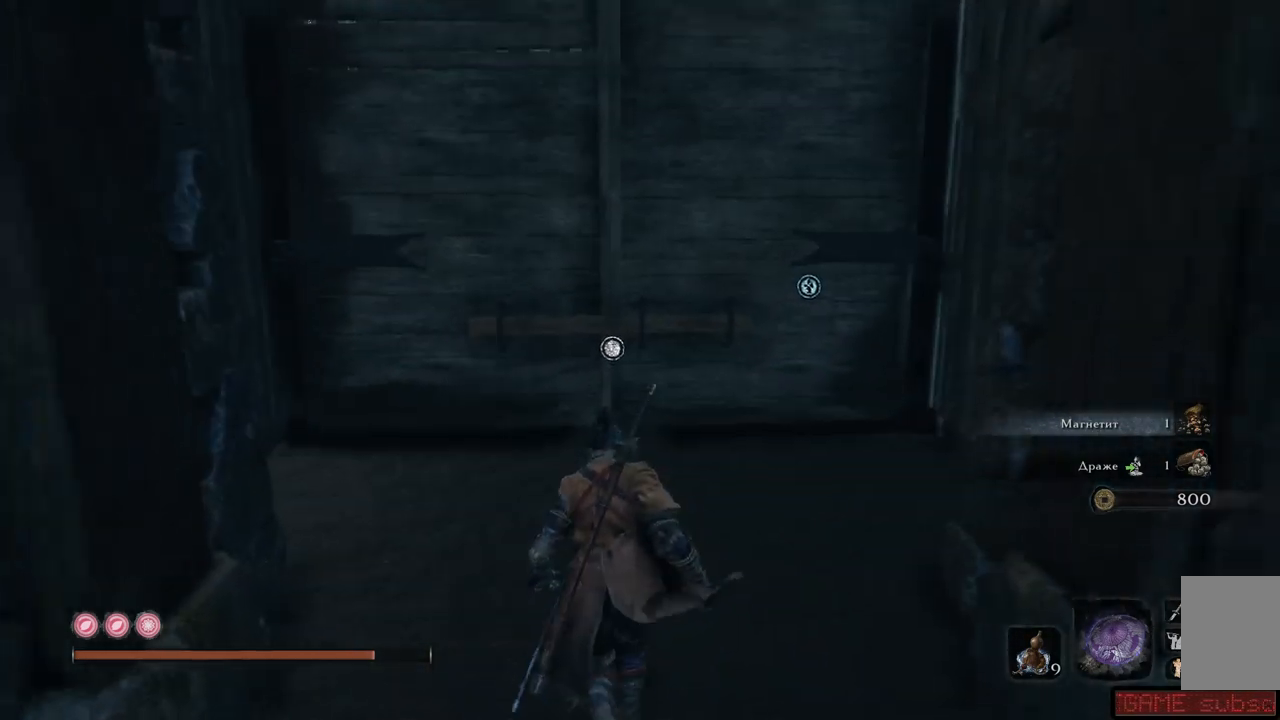
{"buttons": [], "left_stick": "up", "right_stick": "center", "events": []}
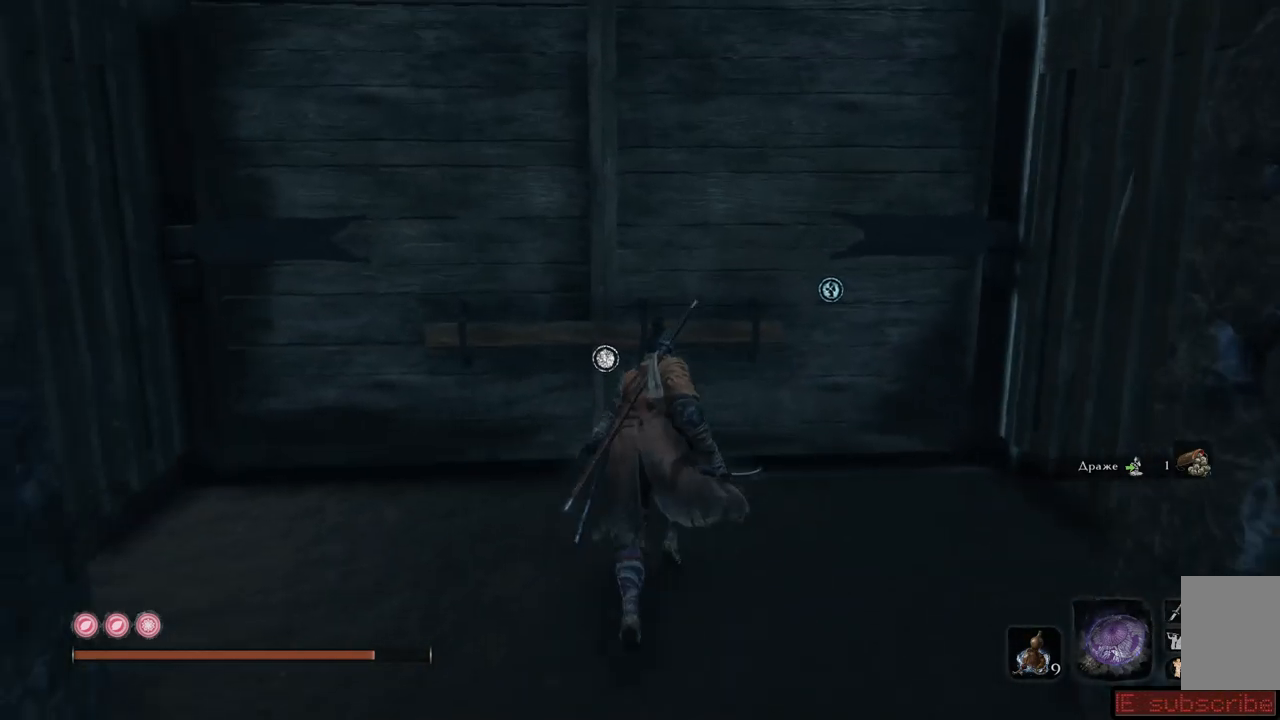
{"buttons": [], "left_stick": "center", "right_stick": "center", "events": [[384, "X", "down"], [484, "X", "up"], [484, "left_stick", "center"]]}